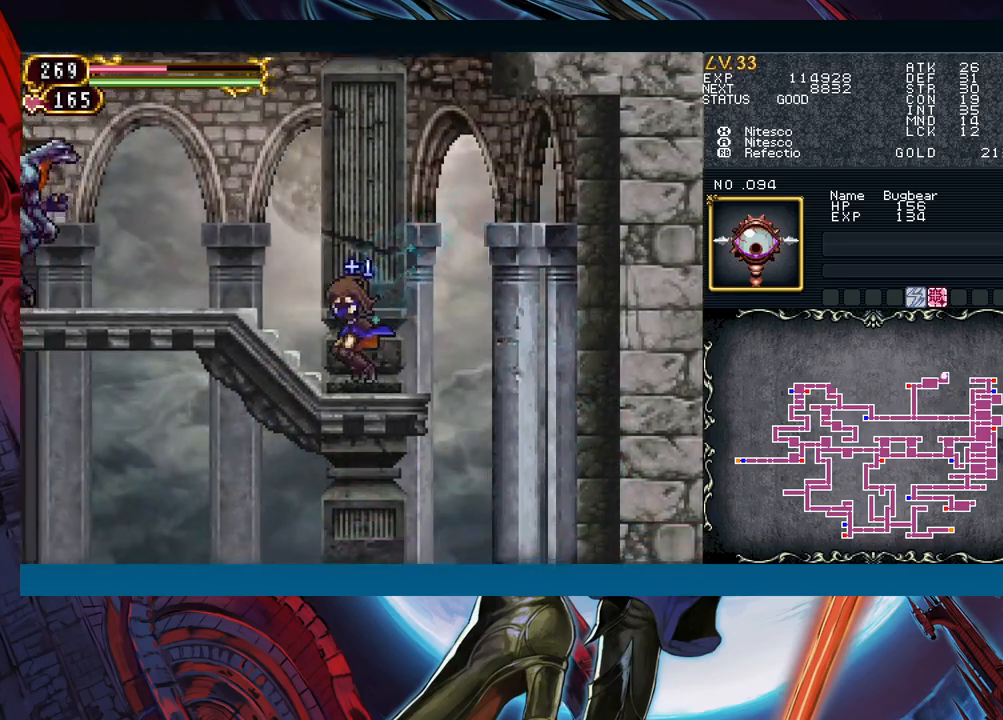
Gameplay with a controller (Xbox layout); each line is a JSON object with the inputs held at the frame after it. "events" lists button and stick changes between this image and that frame as [ms after this image, input, new state], when the widget could be followed in between. Not read: L2 L3 R2 R3 right_stick.
{"buttons": [], "left_stick": "left", "events": [[150, "B", "up"], [167, "A", "down"], [283, "A", "up"], [333, "X", "down"], [433, "X", "up"]]}
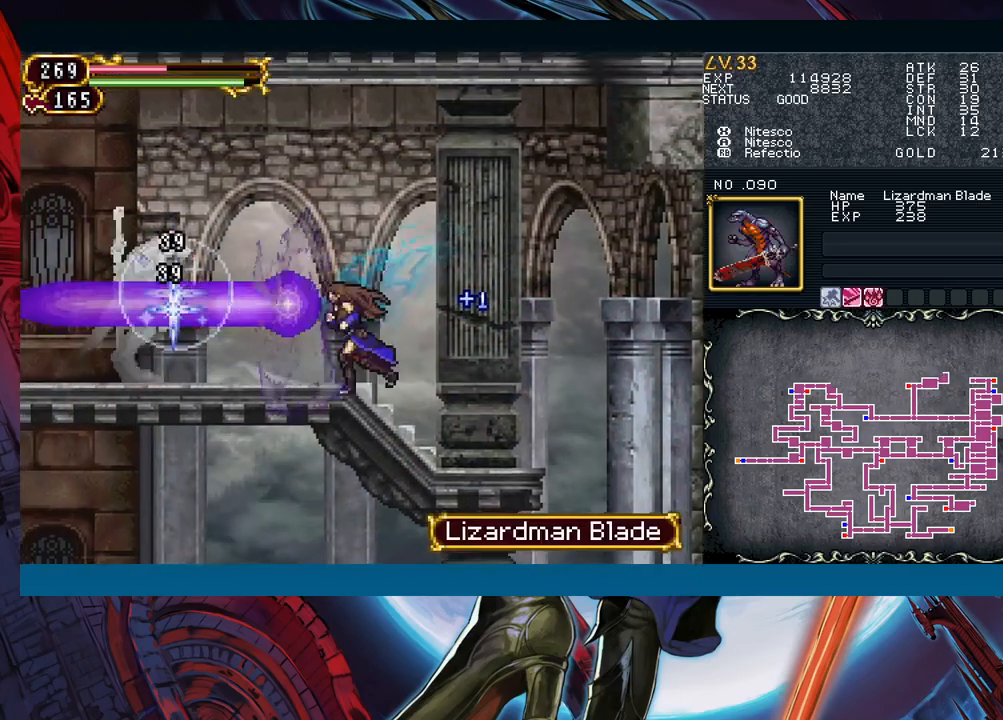
{"buttons": ["B"], "left_stick": "left", "events": [[33, "left_stick", "center"], [100, "left_stick", "down"], [233, "left_stick", "left"], [400, "B", "down"]]}
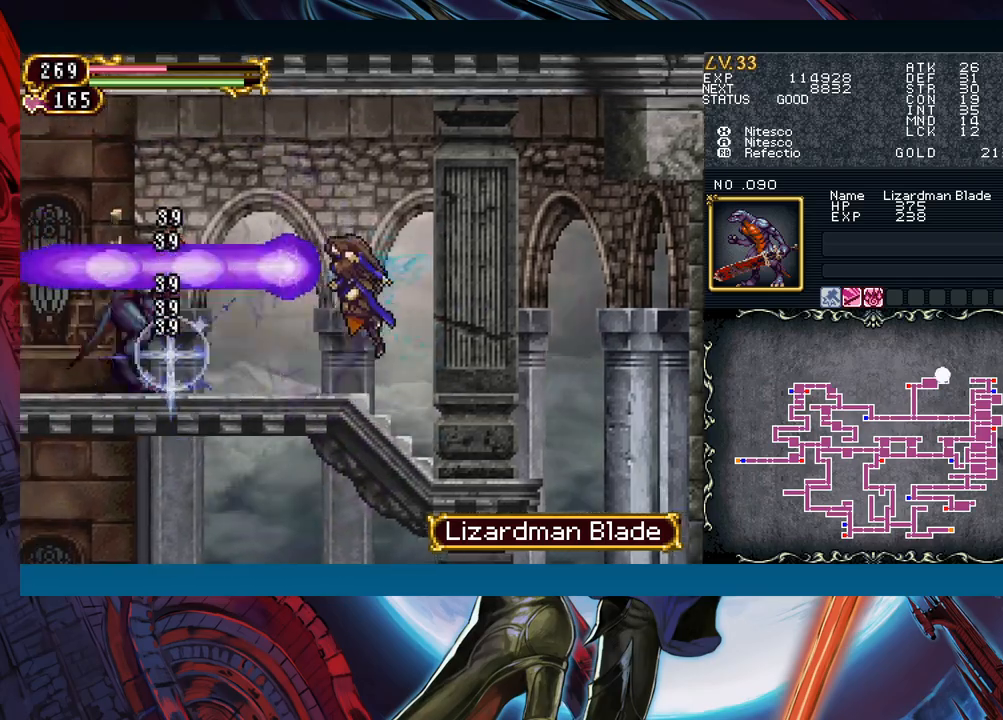
{"buttons": [], "left_stick": "center", "events": [[50, "B", "up"], [133, "left_stick", "center"], [400, "A", "down"], [483, "A", "up"]]}
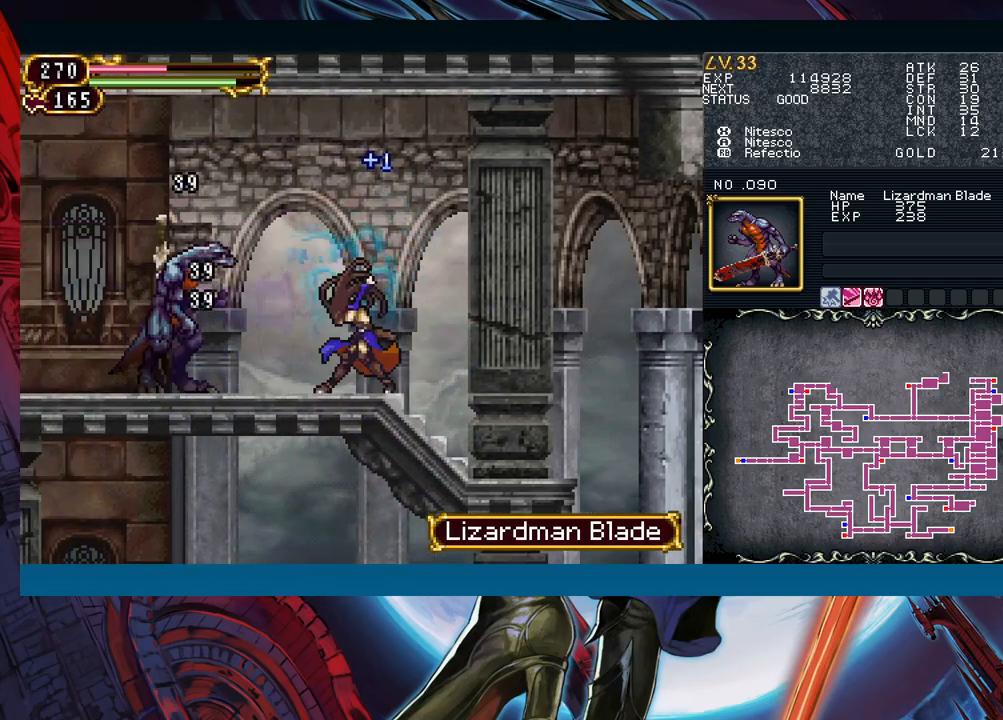
{"buttons": [], "left_stick": "center", "events": [[67, "X", "down"], [150, "X", "up"], [200, "left_stick", "down"], [333, "left_stick", "left"], [500, "left_stick", "center"]]}
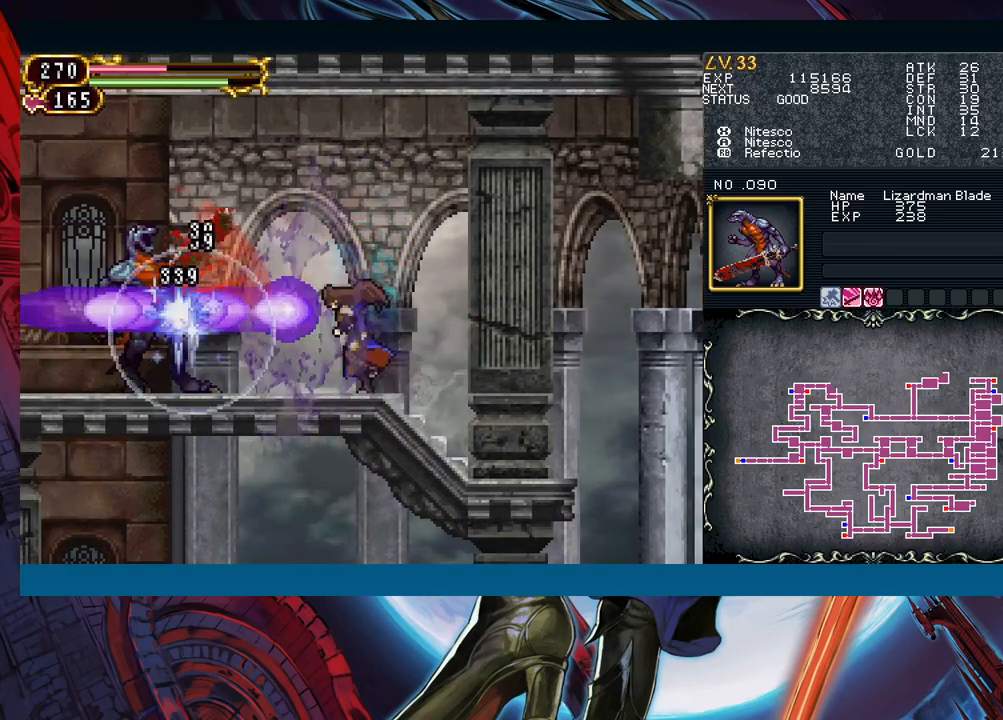
{"buttons": [], "left_stick": "left", "events": [[17, "left_stick", "right"], [50, "B", "down"], [100, "B", "up"], [100, "left_stick", "left"], [333, "left_stick", "right"], [383, "B", "down"], [417, "B", "up"], [433, "left_stick", "left"]]}
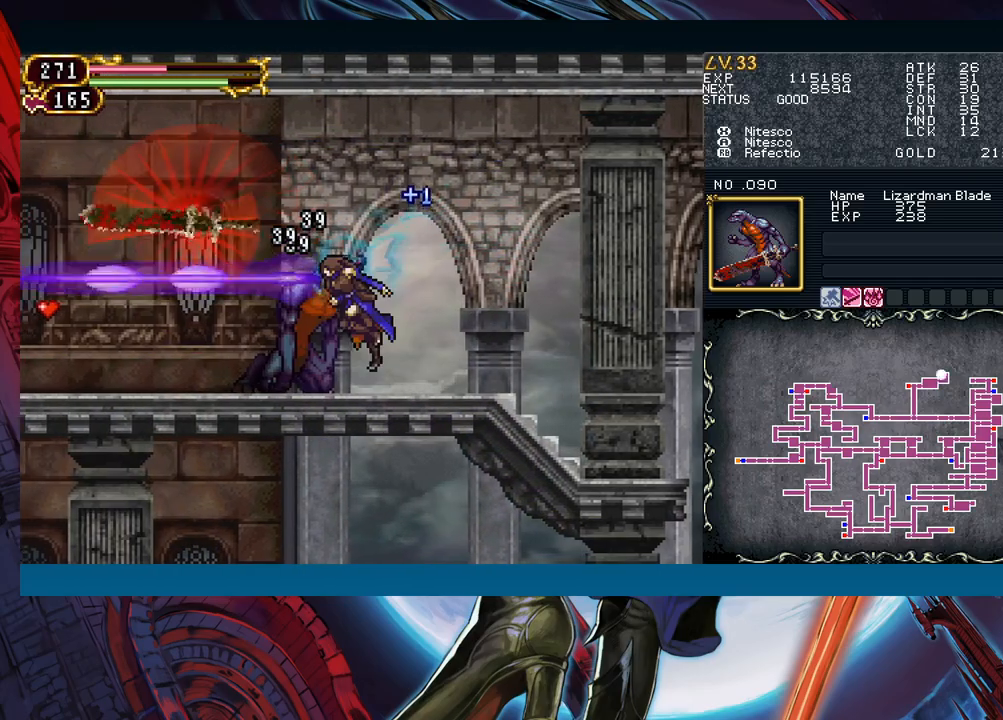
{"buttons": [], "left_stick": "right", "events": [[117, "left_stick", "center"], [200, "B", "down"], [200, "left_stick", "left"], [233, "B", "up"], [450, "left_stick", "right"]]}
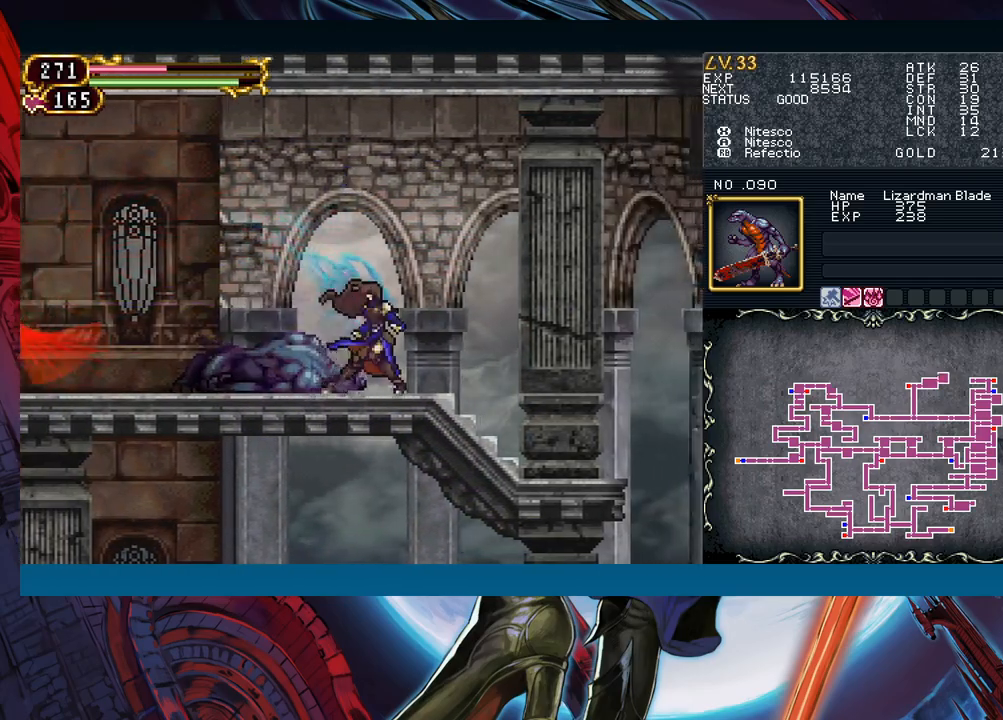
{"buttons": [], "left_stick": "left", "events": [[17, "B", "down"], [33, "B", "up"], [33, "left_stick", "left"], [250, "left_stick", "right"], [300, "B", "down"], [333, "B", "up"], [333, "left_stick", "left"]]}
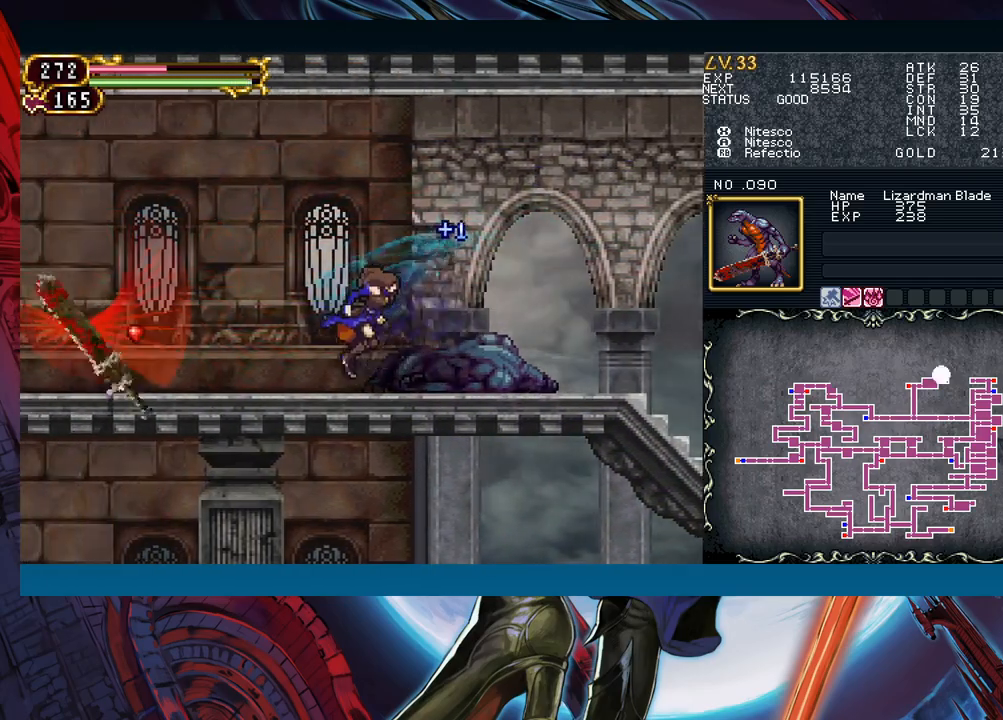
{"buttons": [], "left_stick": "left", "events": [[67, "left_stick", "right"], [117, "B", "down"], [133, "B", "up"], [150, "left_stick", "left"], [350, "left_stick", "right"], [417, "B", "down"], [433, "left_stick", "left"], [450, "B", "up"]]}
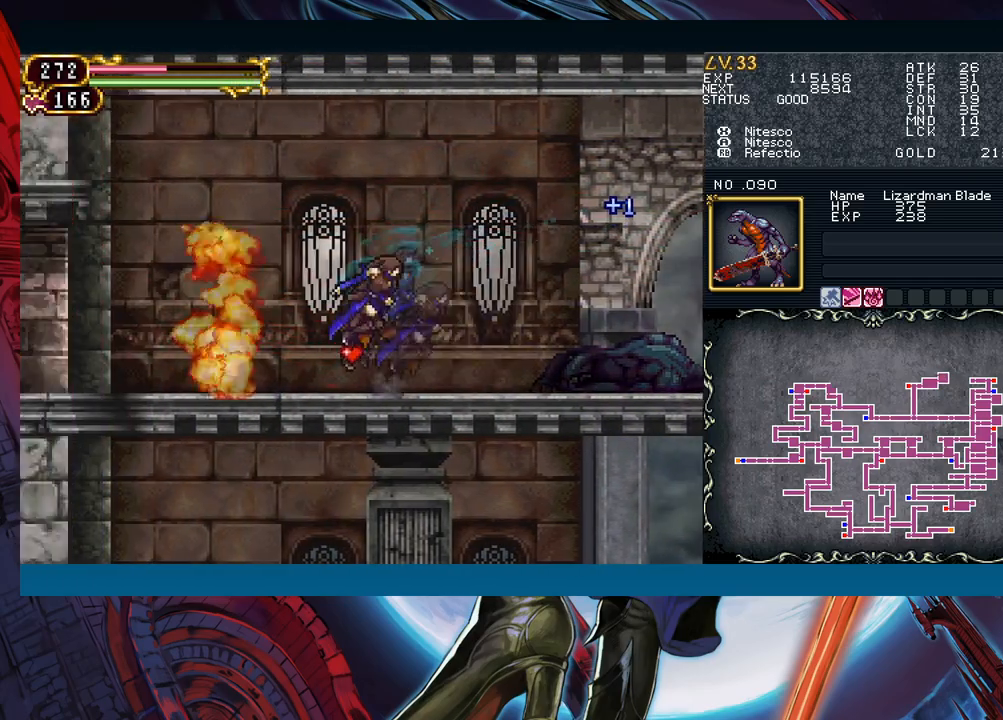
{"buttons": ["B"], "left_stick": "right", "events": [[167, "left_stick", "right"], [200, "B", "down"], [233, "B", "up"], [233, "left_stick", "left"], [450, "left_stick", "right"], [500, "B", "down"]]}
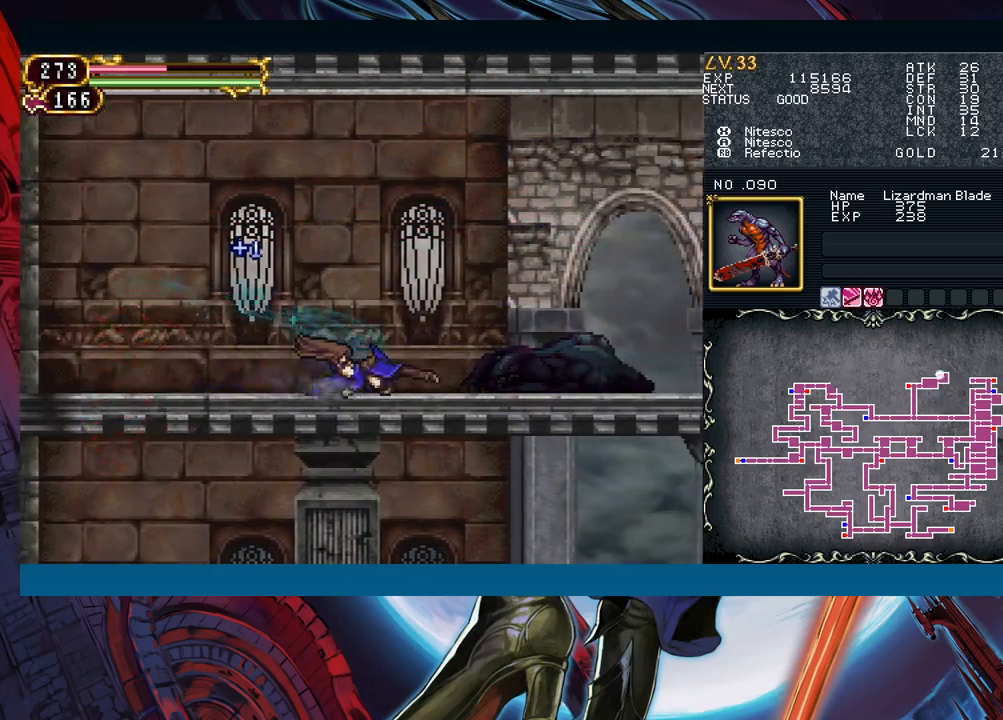
{"buttons": ["B"], "left_stick": "left", "events": [[33, "B", "up"], [33, "left_stick", "left"], [433, "left_stick", "right"], [500, "B", "down"], [500, "left_stick", "left"]]}
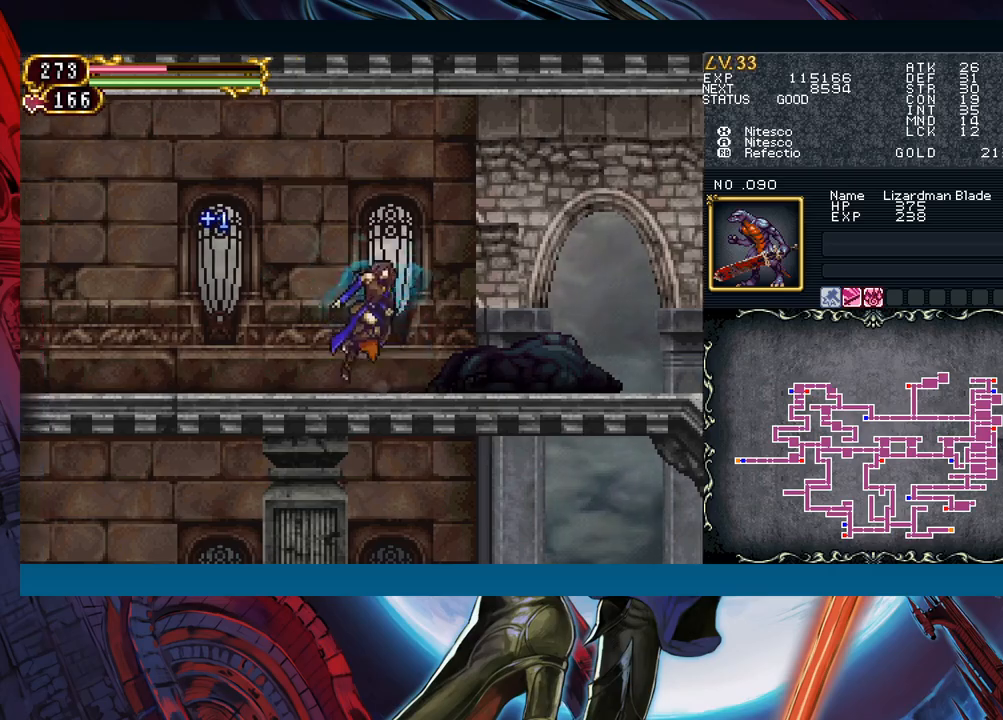
{"buttons": [], "left_stick": "left", "events": [[17, "B", "up"], [250, "left_stick", "right"], [333, "left_stick", "left"]]}
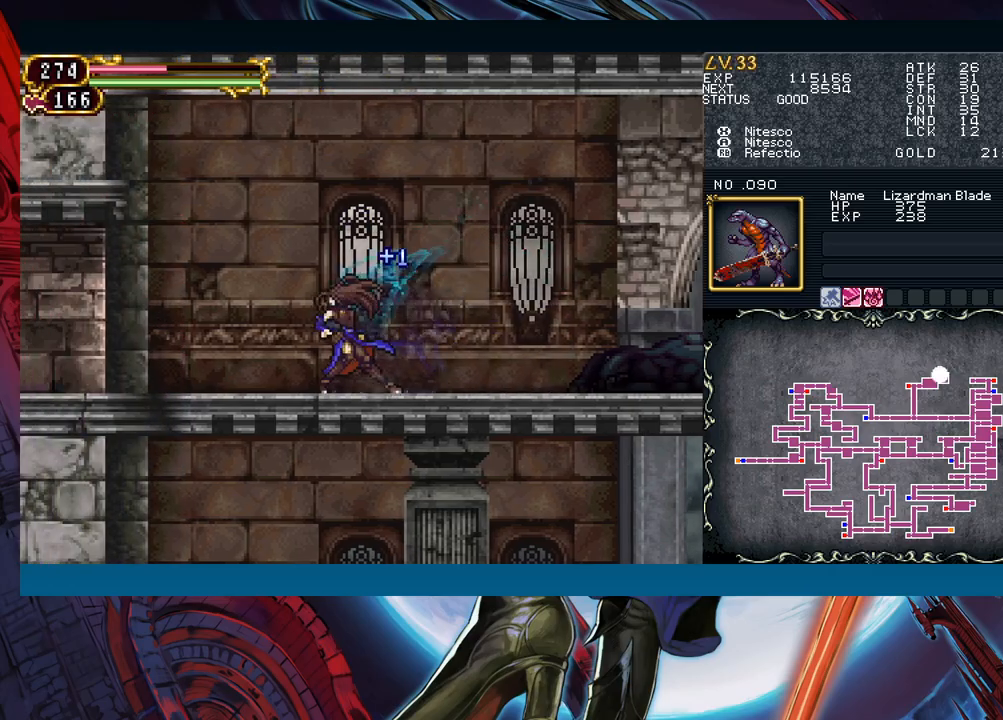
{"buttons": [], "left_stick": "left", "events": [[83, "B", "down"], [117, "B", "up"], [350, "left_stick", "right"], [400, "B", "down"], [433, "left_stick", "left"], [450, "B", "up"]]}
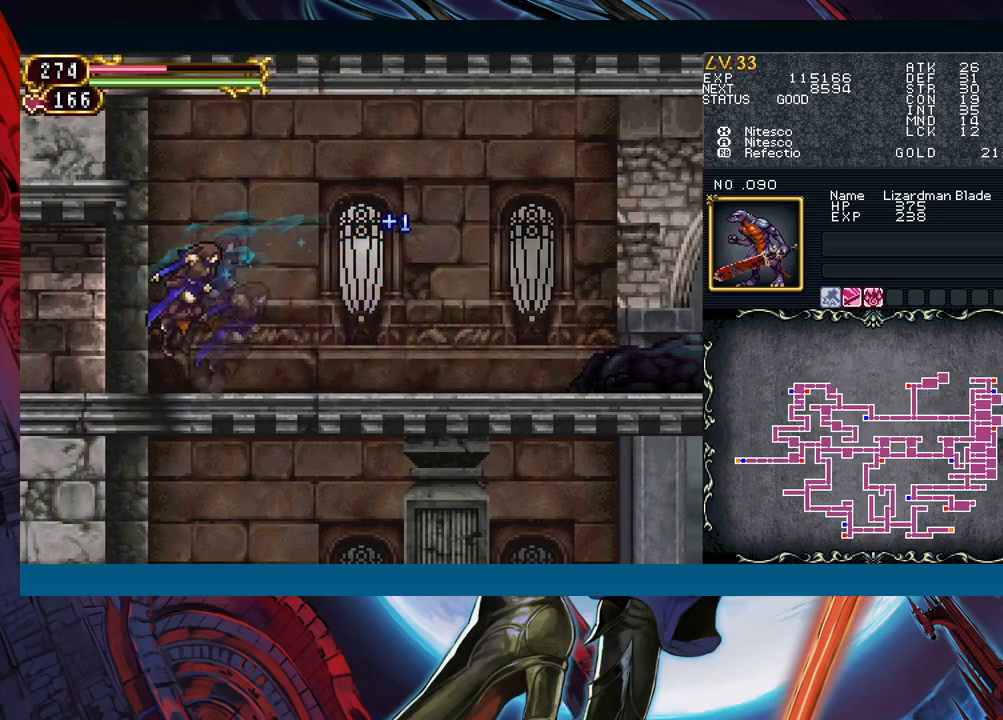
{"buttons": ["Y"], "left_stick": "right"}
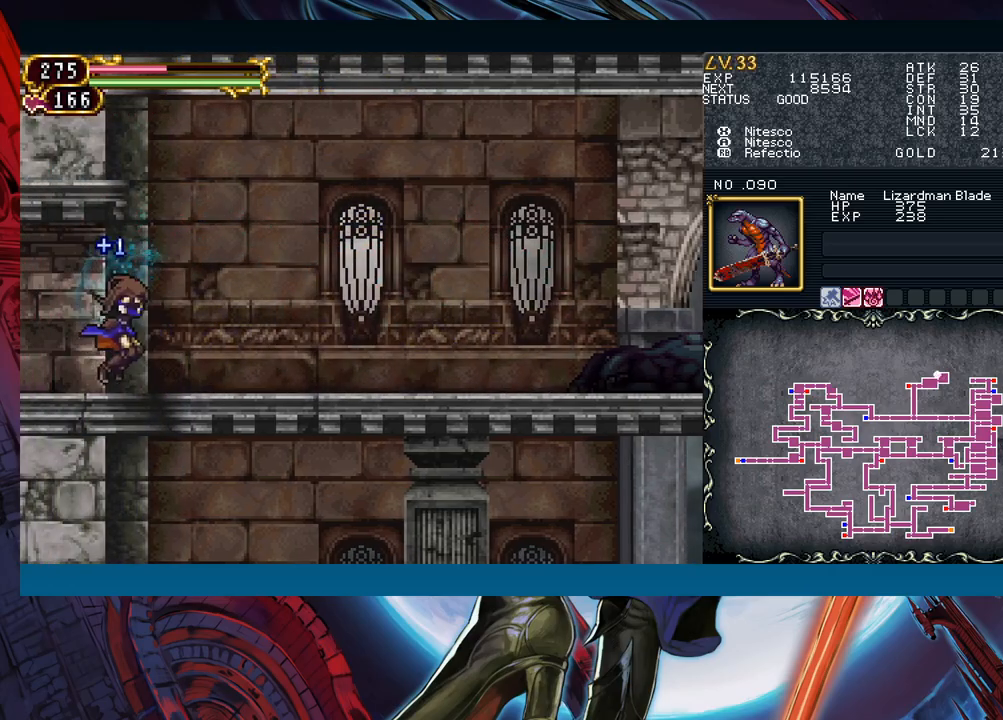
{"buttons": [], "left_stick": "left"}
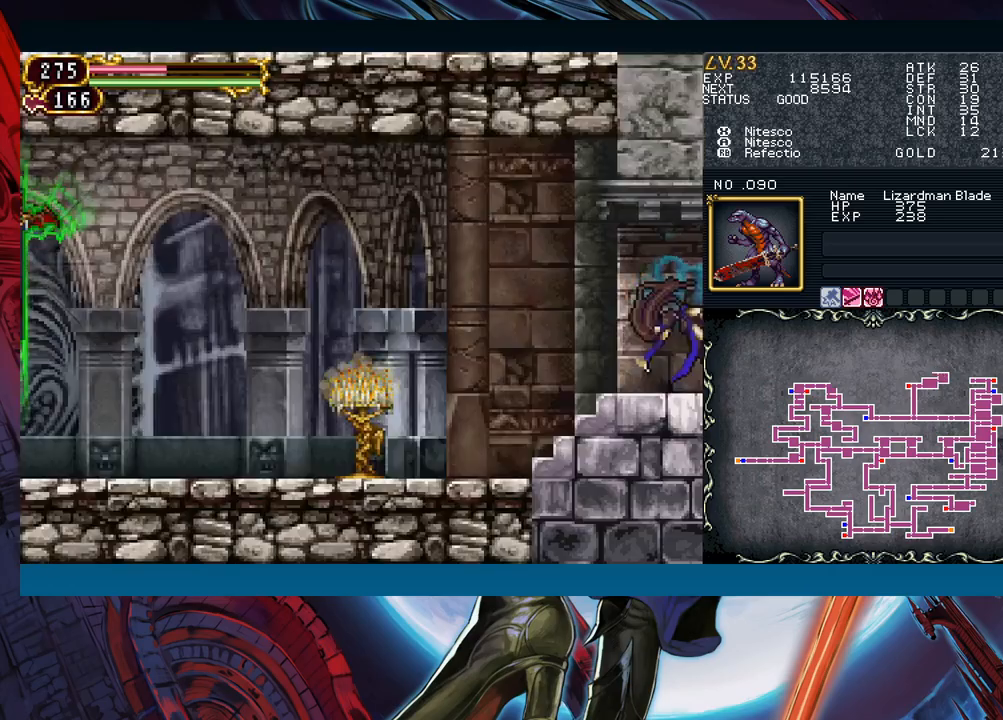
{"buttons": [], "left_stick": "left", "events": []}
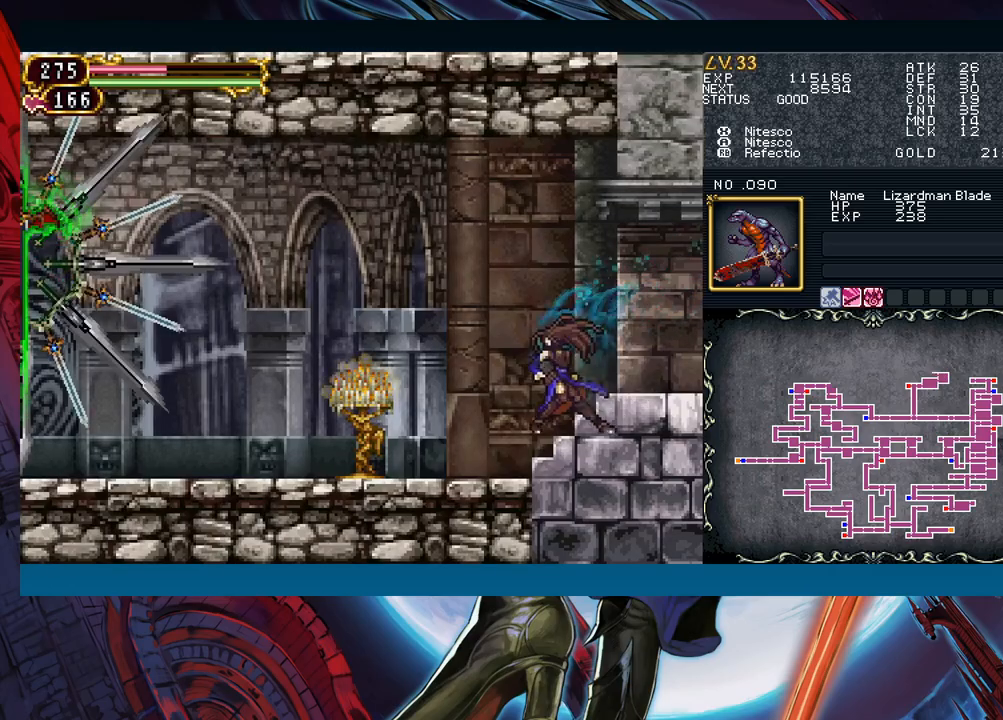
{"buttons": ["B"], "left_stick": "left", "events": [[150, "B", "down"], [283, "B", "up"], [400, "B", "down"]]}
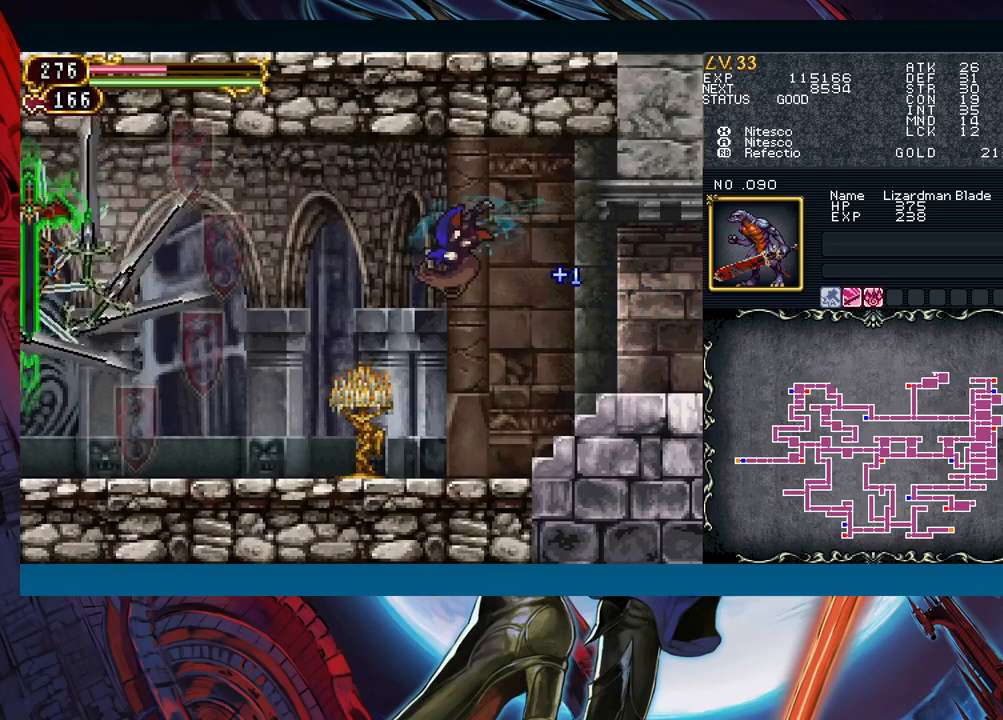
{"buttons": [], "left_stick": "left", "events": [[50, "A", "down"], [167, "A", "up"], [167, "B", "up"], [250, "X", "down"], [317, "X", "up"], [400, "A", "down"], [500, "A", "up"]]}
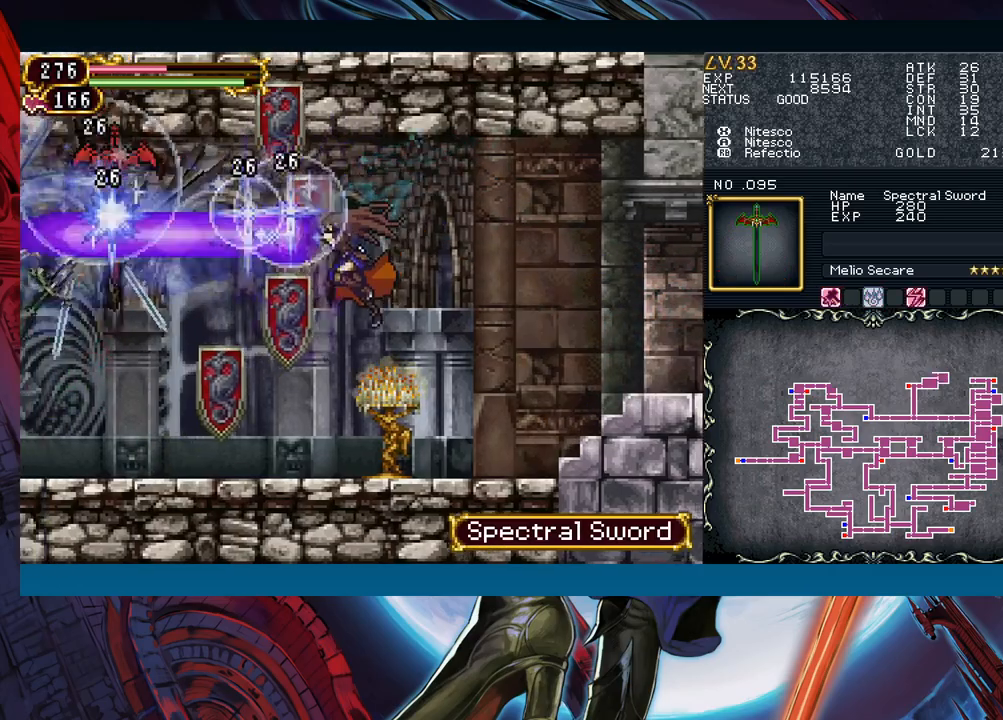
{"buttons": ["B"], "left_stick": "right", "events": [[267, "B", "down"], [333, "left_stick", "center"], [450, "left_stick", "right"]]}
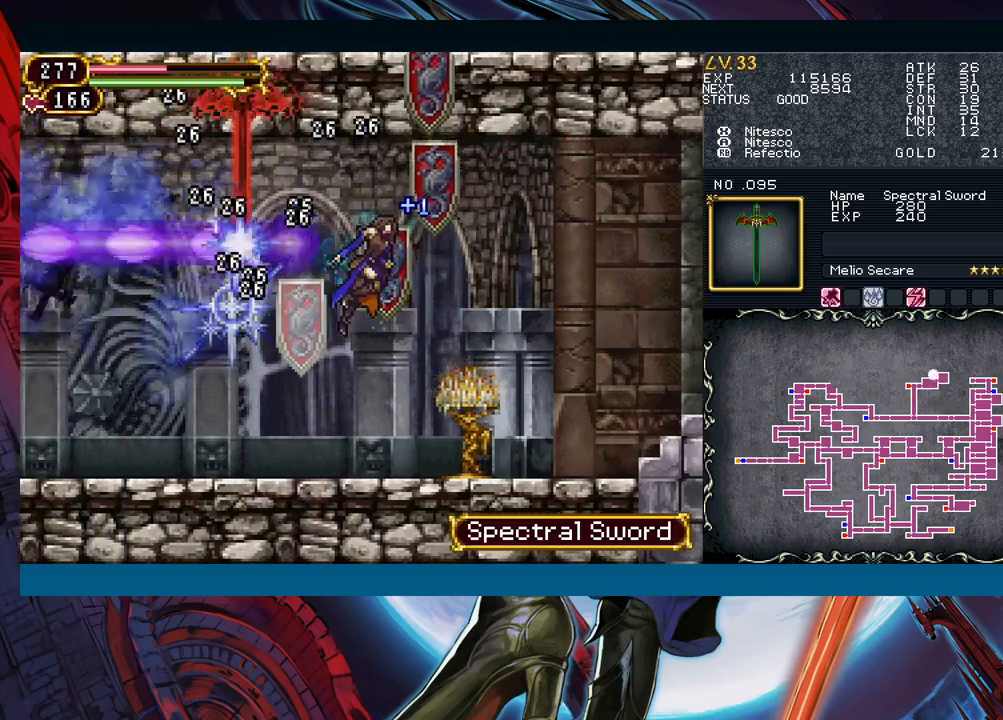
{"buttons": ["A", "B"], "left_stick": "left", "events": [[317, "B", "up"], [400, "left_stick", "left"], [433, "B", "down"], [467, "A", "down"]]}
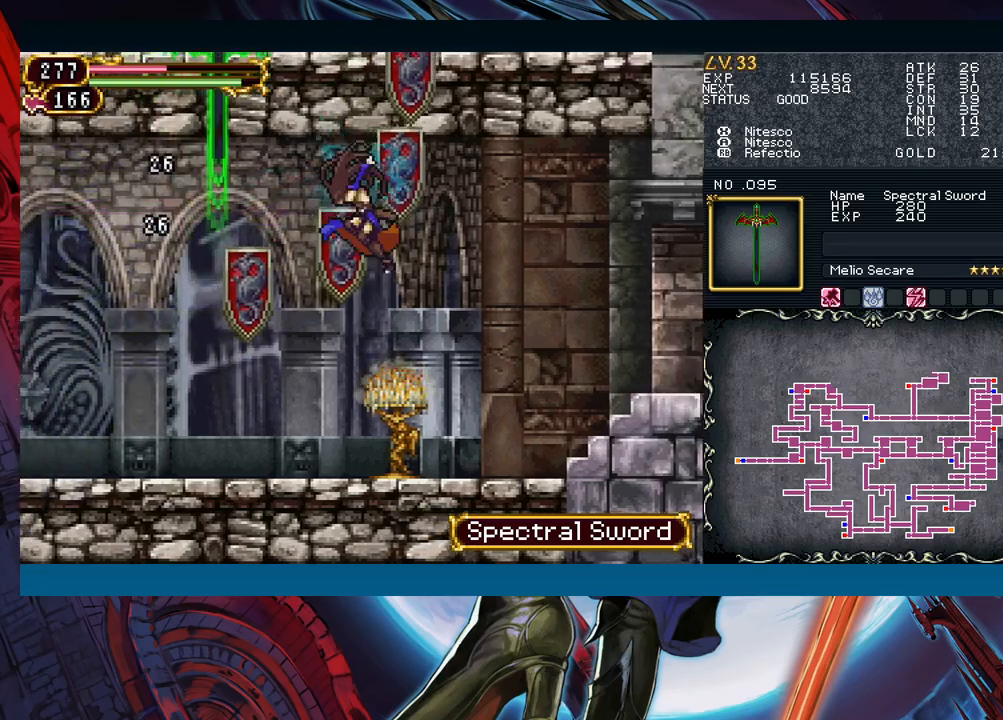
{"buttons": [], "left_stick": "center", "events": [[50, "B", "up"], [50, "left_stick", "center"], [83, "A", "up"], [150, "X", "down"], [217, "X", "up"], [333, "A", "down"], [450, "A", "up"]]}
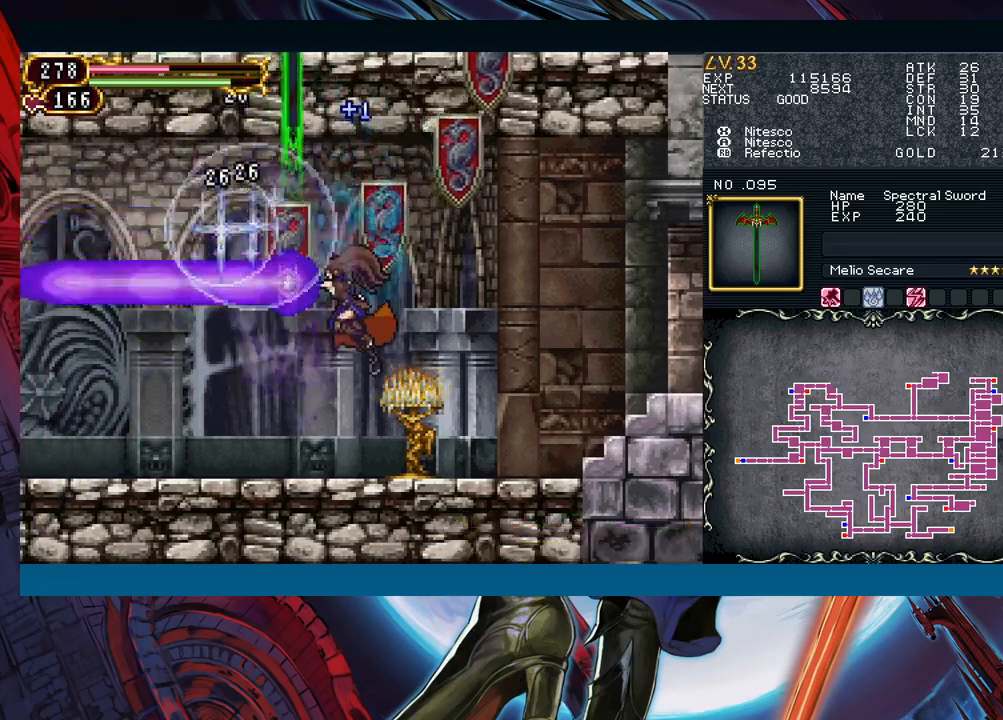
{"buttons": [], "left_stick": "left", "events": [[150, "left_stick", "left"]]}
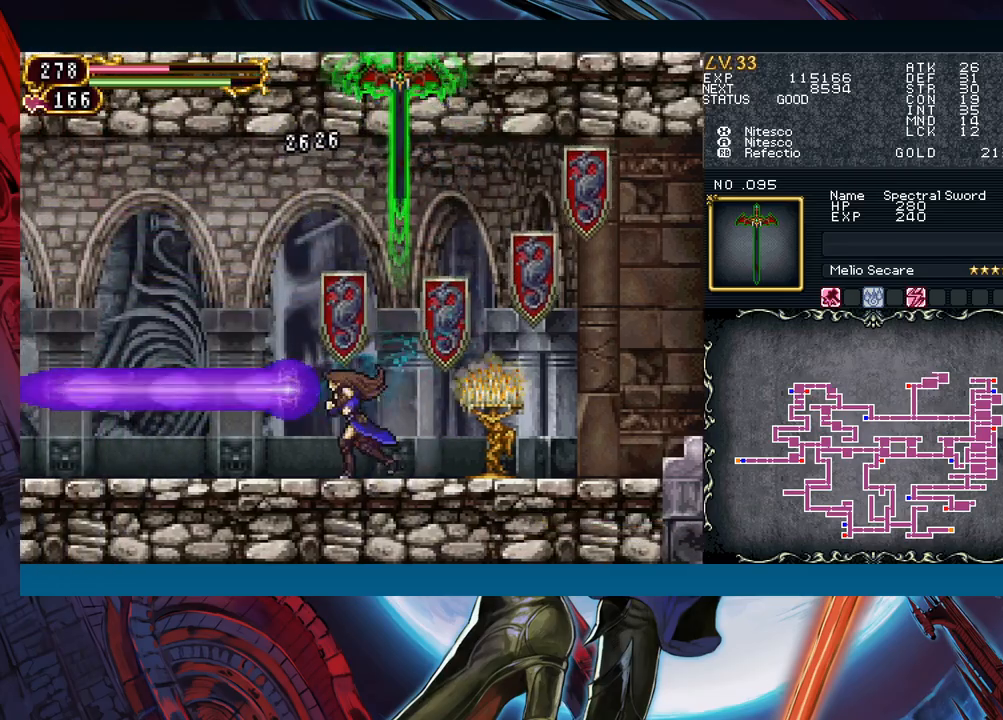
{"buttons": ["A", "B"], "left_stick": "left", "events": [[133, "B", "down"], [233, "B", "up"], [300, "B", "down"], [350, "left_stick", "right"], [383, "A", "down"], [433, "left_stick", "left"]]}
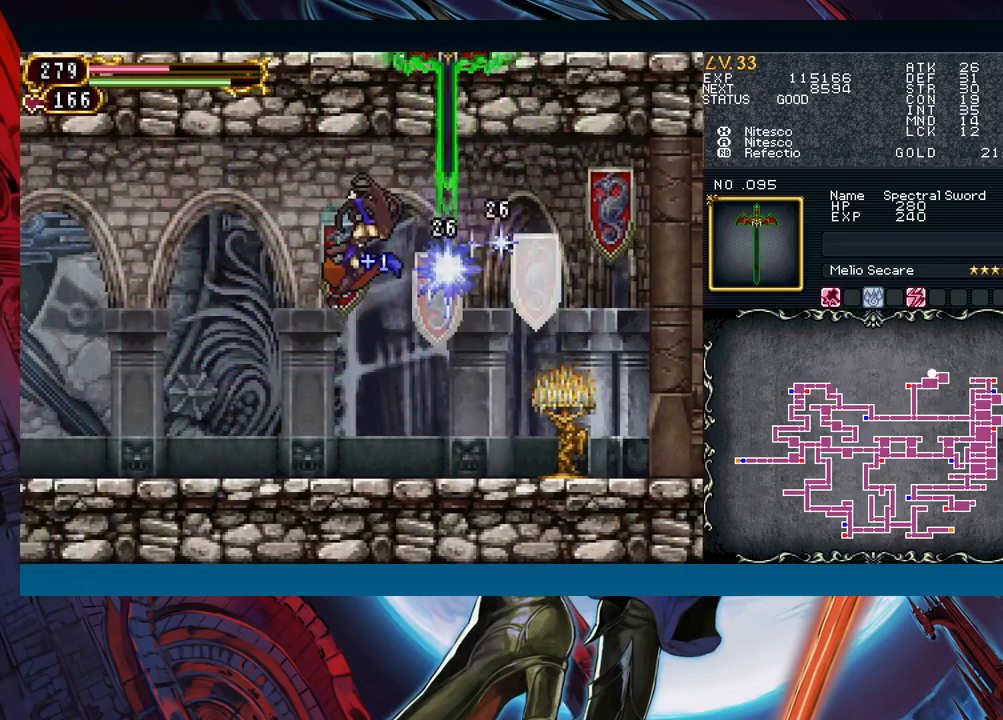
{"buttons": [], "left_stick": "left", "events": [[33, "A", "up"], [83, "B", "up"], [133, "X", "down"], [367, "X", "up"]]}
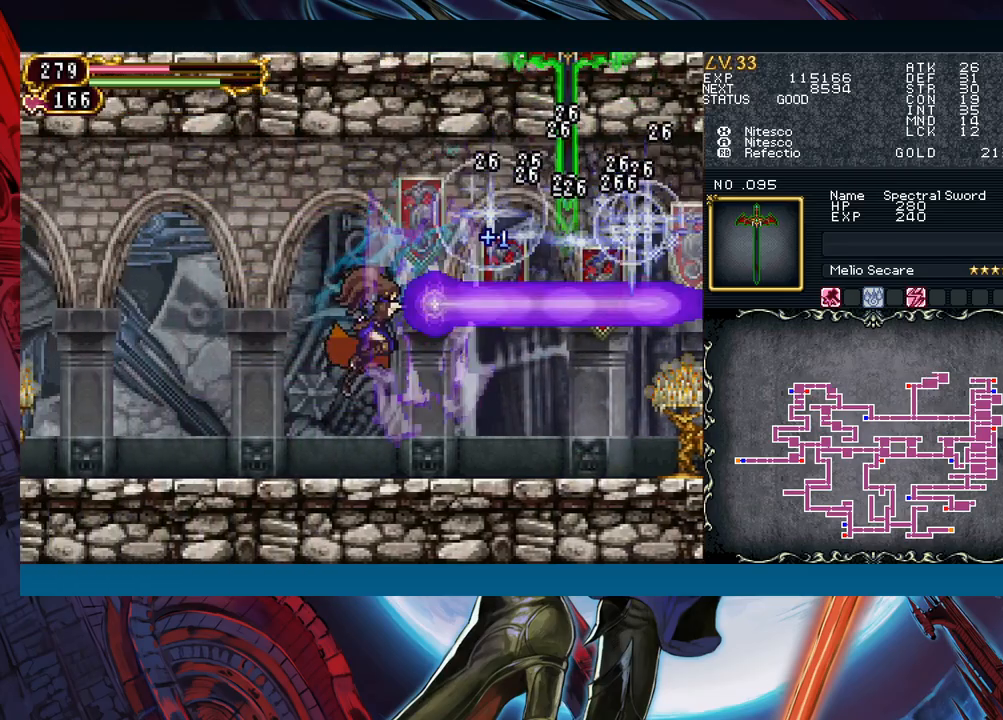
{"buttons": [], "left_stick": "left", "events": [[250, "B", "down"], [333, "left_stick", "center"], [450, "B", "up"], [450, "left_stick", "left"]]}
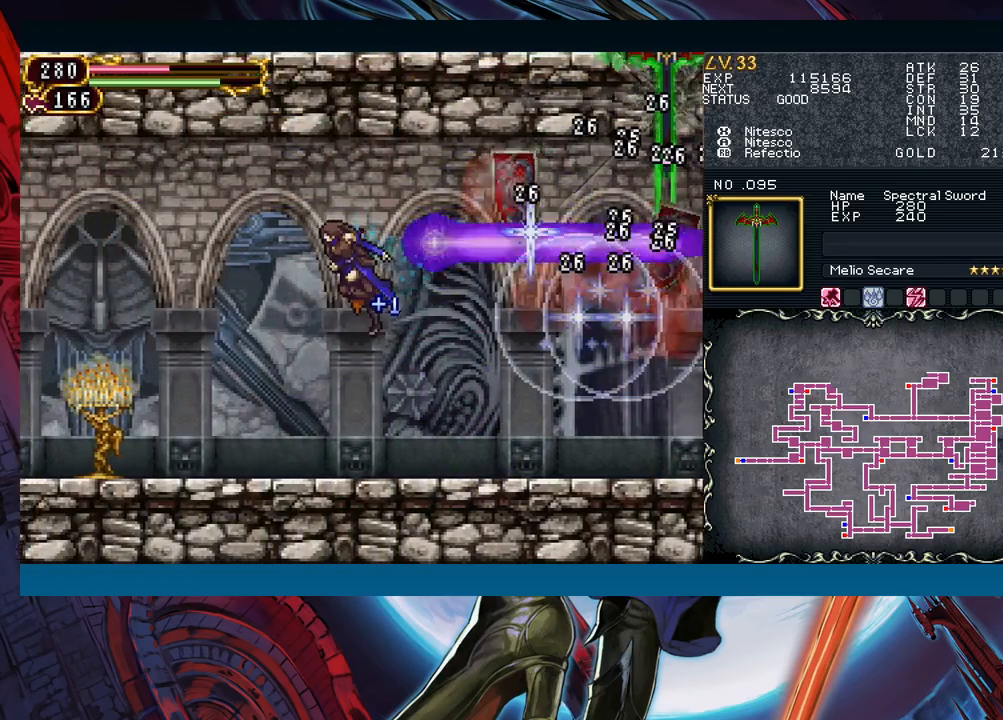
{"buttons": ["A"], "left_stick": "center", "events": [[50, "B", "down"], [83, "left_stick", "right"], [133, "A", "down"], [217, "left_stick", "center"], [250, "A", "up"], [283, "B", "up"], [333, "X", "down"], [433, "X", "up"], [483, "A", "down"]]}
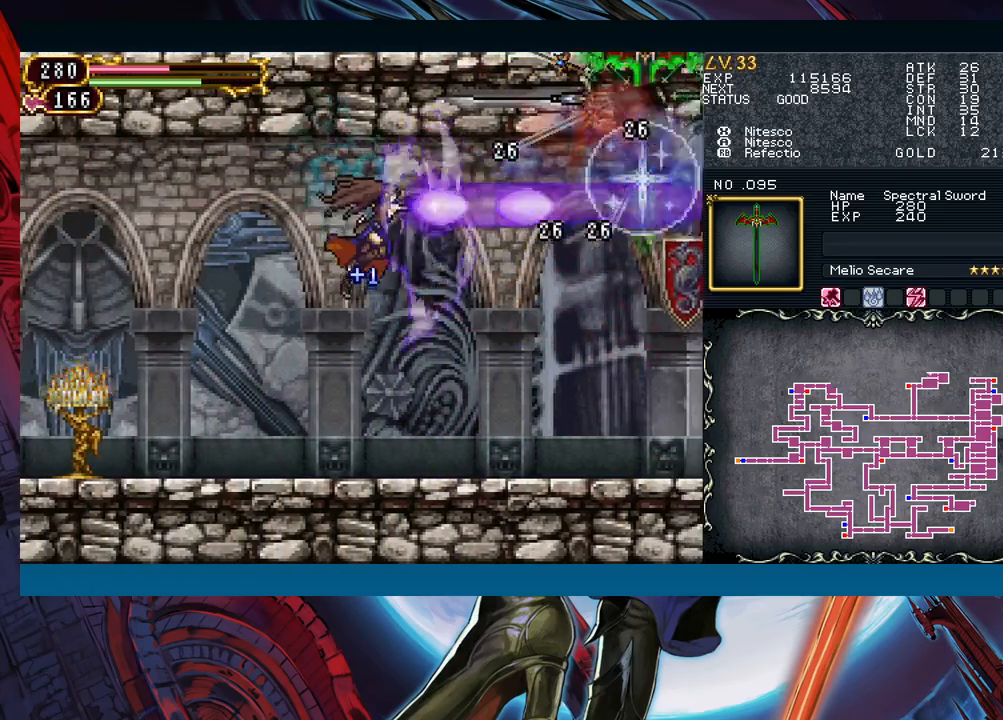
{"buttons": ["B"], "left_stick": "center", "events": [[117, "A", "up"], [350, "B", "down"]]}
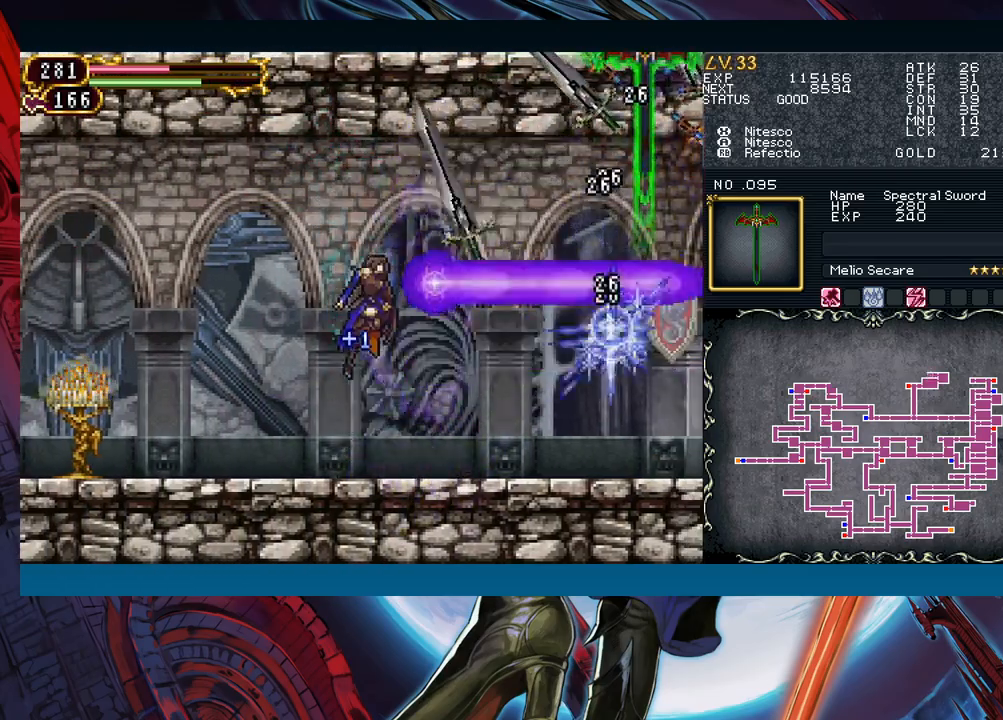
{"buttons": [], "left_stick": "left", "events": [[50, "B", "up"], [67, "left_stick", "left"]]}
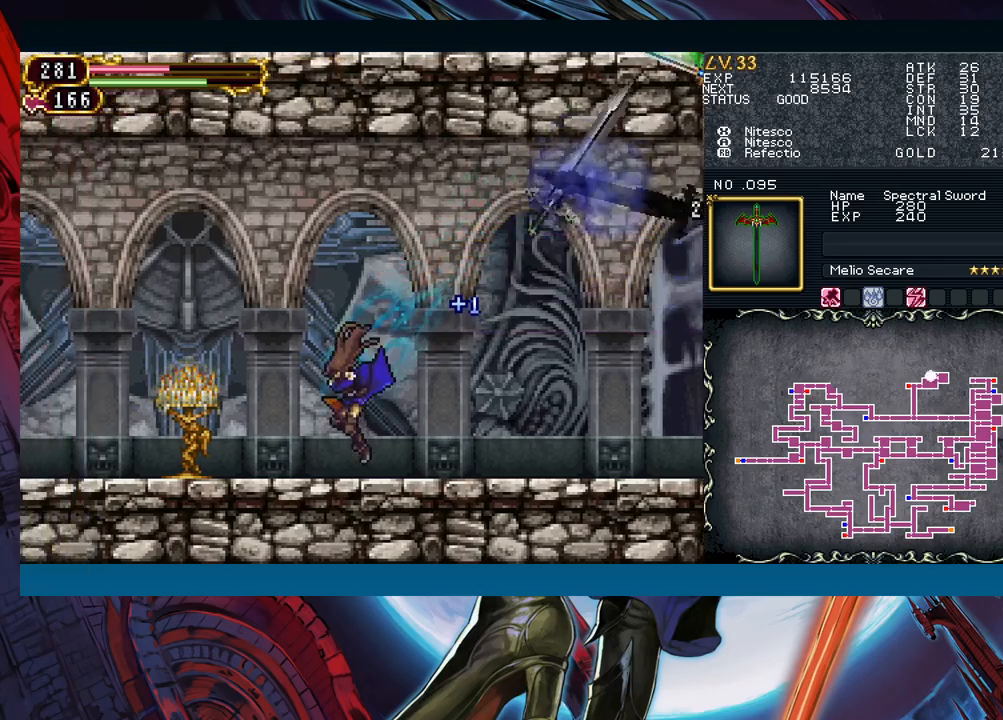
{"buttons": ["A", "B"], "left_stick": "right", "events": [[50, "B", "down"], [133, "left_stick", "right"], [167, "A", "down"], [267, "left_stick", "center"], [450, "left_stick", "right"]]}
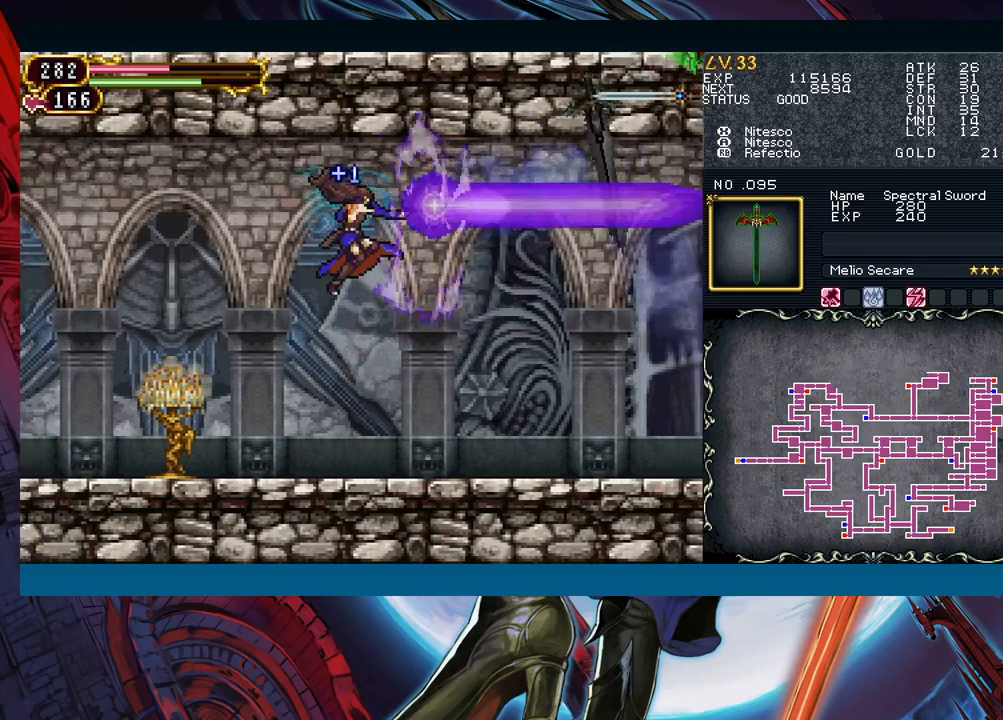
{"buttons": [], "left_stick": "right", "events": [[17, "A", "up"], [33, "B", "up"], [133, "left_stick", "center"], [267, "left_stick", "left"], [433, "left_stick", "center"], [483, "left_stick", "right"]]}
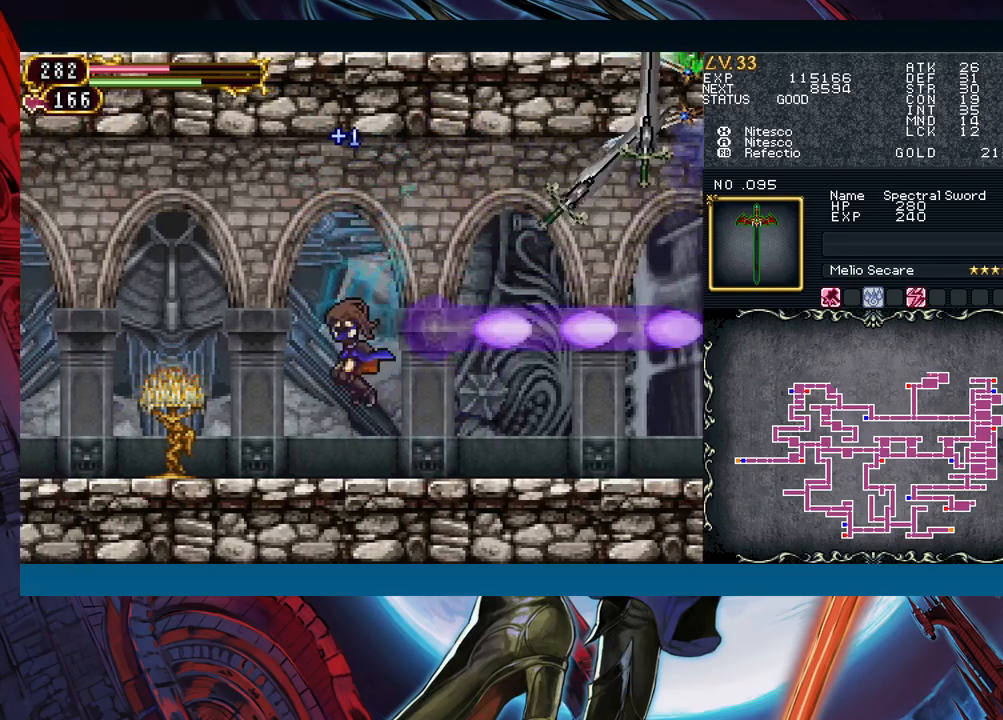
{"buttons": ["B", "X"], "left_stick": "center", "events": [[50, "left_stick", "center"], [117, "B", "down"], [233, "X", "down"]]}